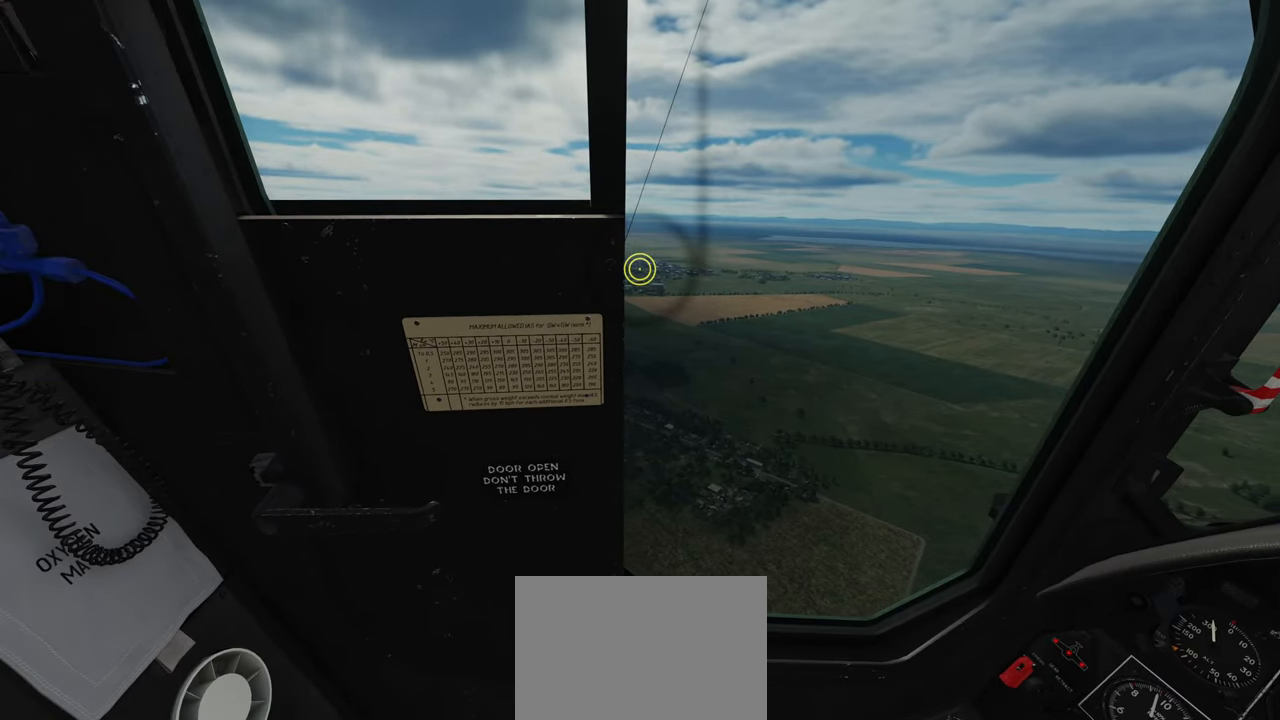
Gameplay with a controller (Xbox layout); each line is a JSON object with the inputs held at the frame after it. "events" lists button and stick changes between this image and that frame as [ms after this image, input, new state], when the widget could be followed in between.
{"buttons": [], "left_stick": "center", "right_stick": "center", "events": [[133, "DPAD_LEFT", "down"], [233, "DPAD_LEFT", "up"]]}
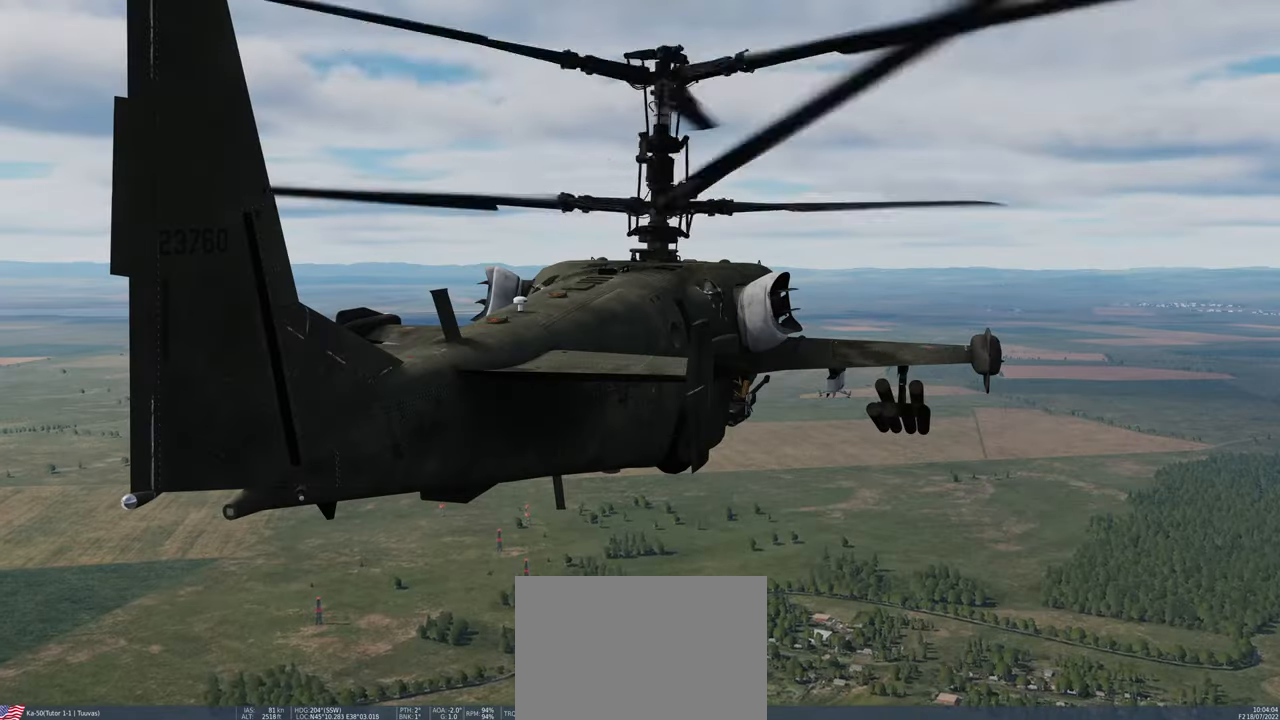
{"buttons": [], "left_stick": "center", "right_stick": "center", "events": []}
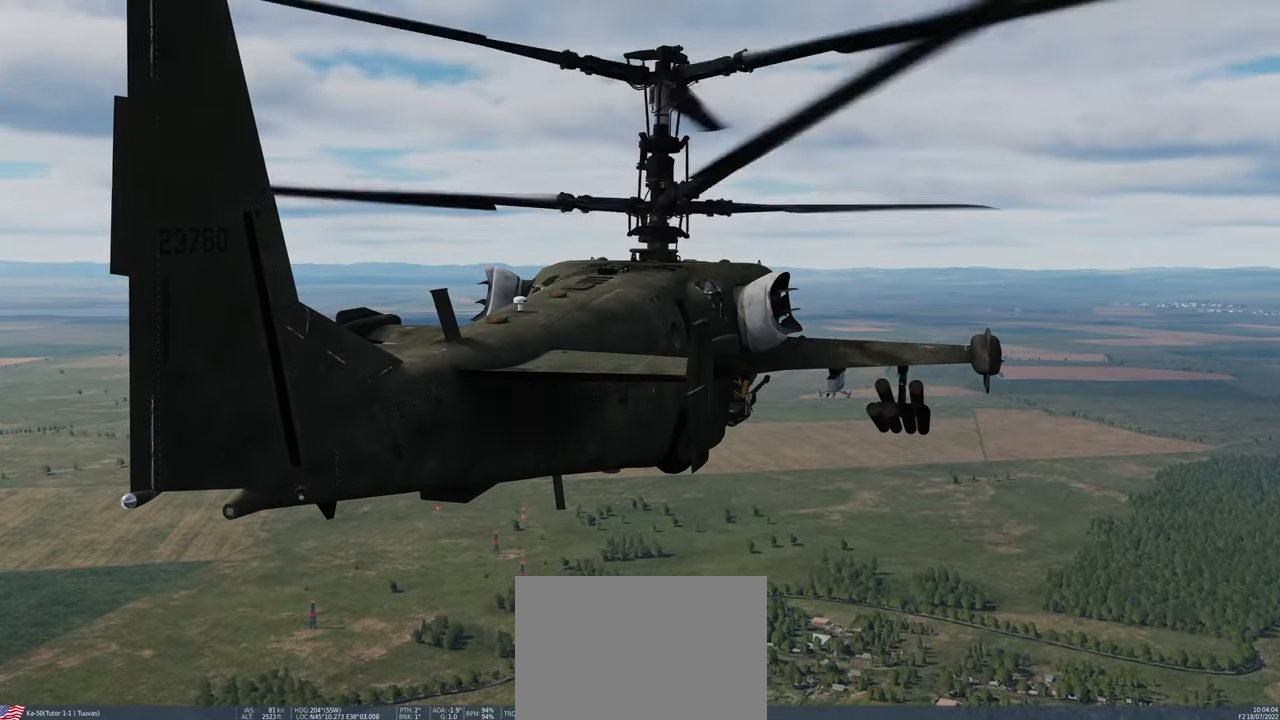
{"buttons": [], "left_stick": "center", "right_stick": "center", "events": []}
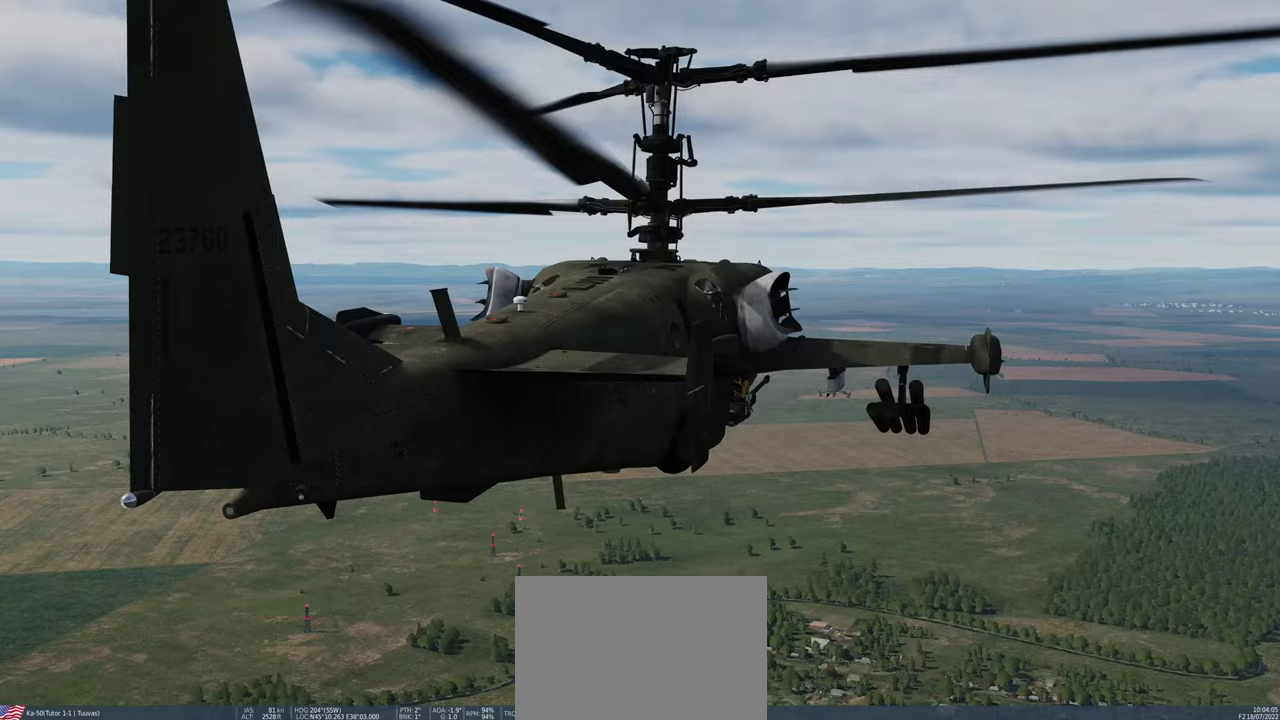
{"buttons": [], "left_stick": "center", "right_stick": "center", "events": []}
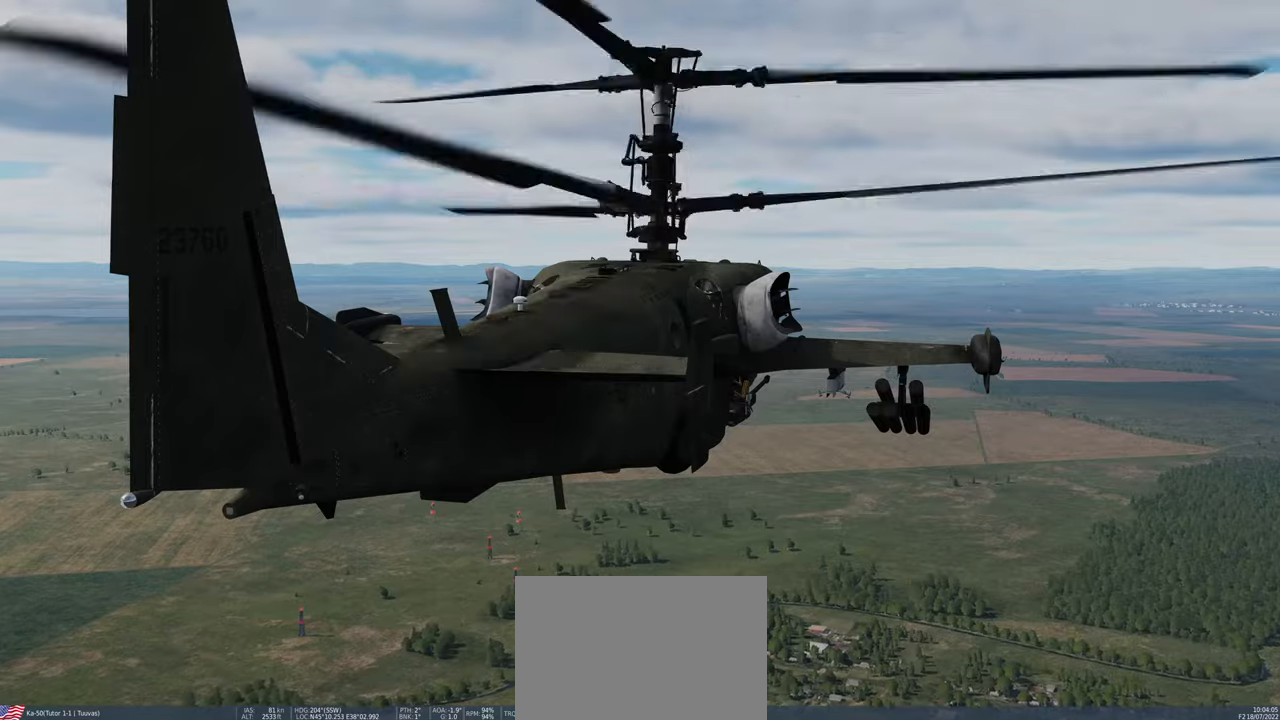
{"buttons": [], "left_stick": "center", "right_stick": "center", "events": [[33, "DPAD_UP", "down"], [150, "DPAD_UP", "up"]]}
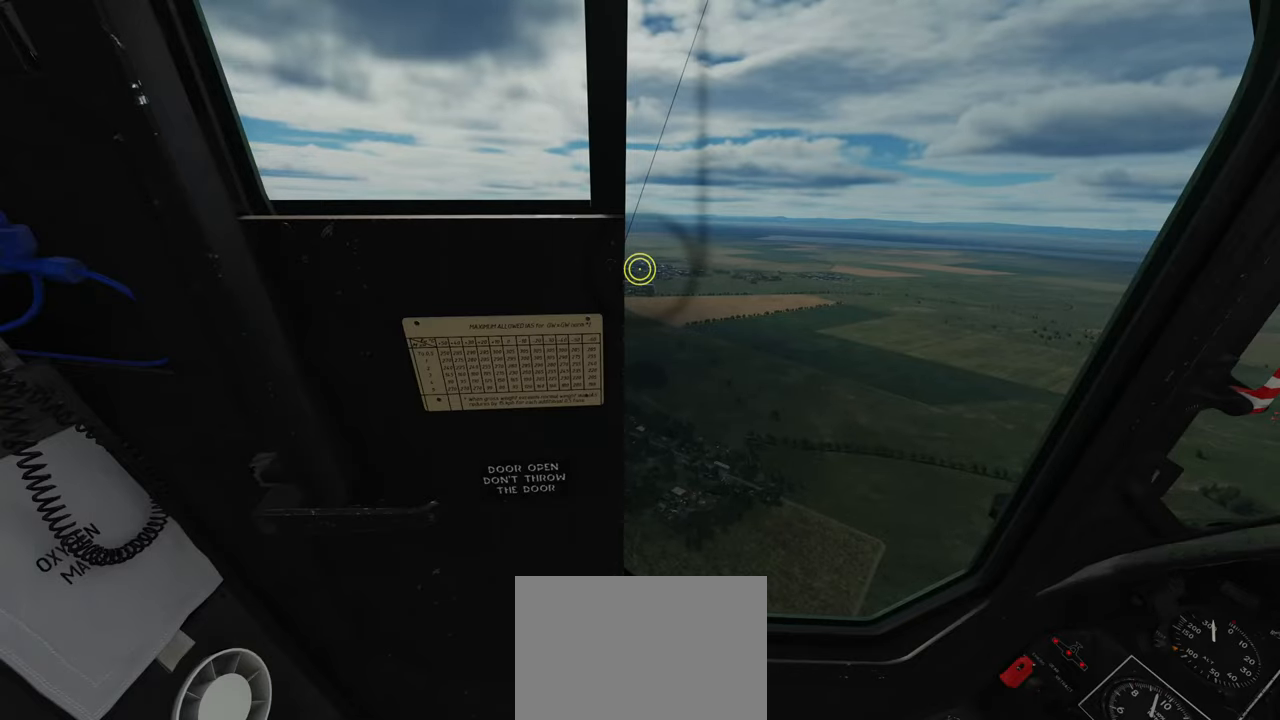
{"buttons": [], "left_stick": "center", "right_stick": "right", "events": [[267, "right_stick", "right"]]}
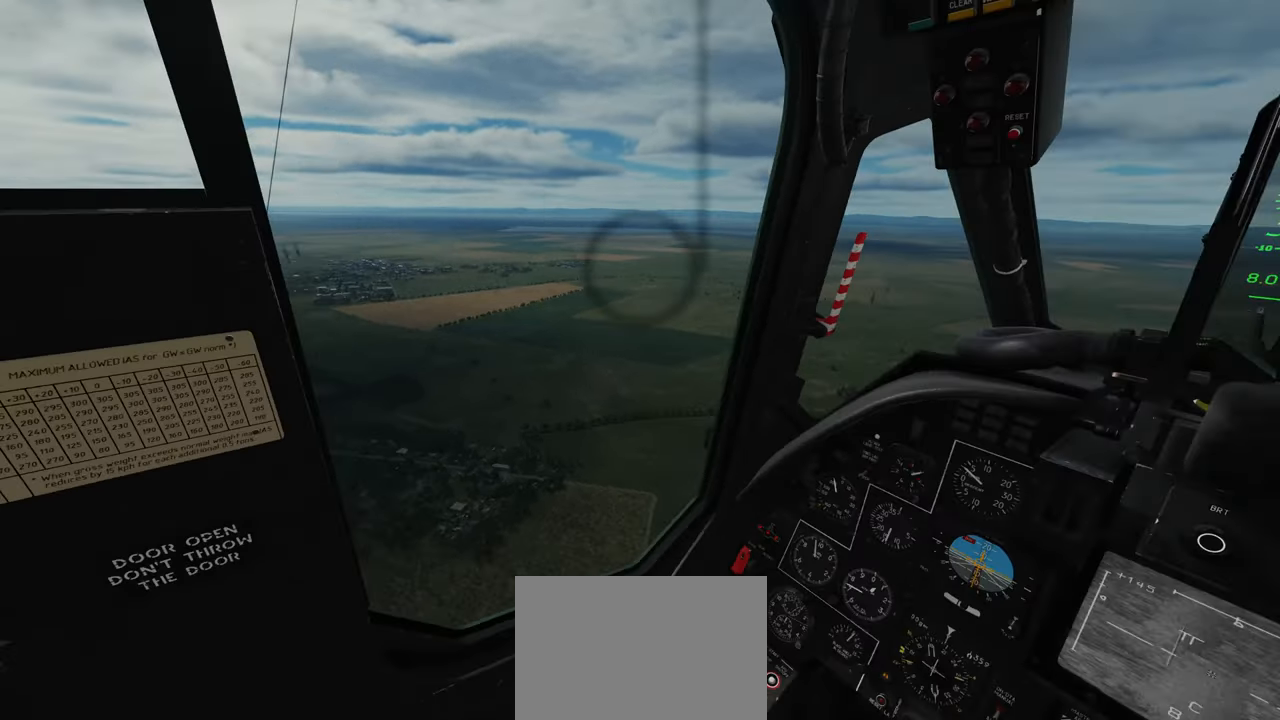
{"buttons": [], "left_stick": "center", "right_stick": "right", "events": []}
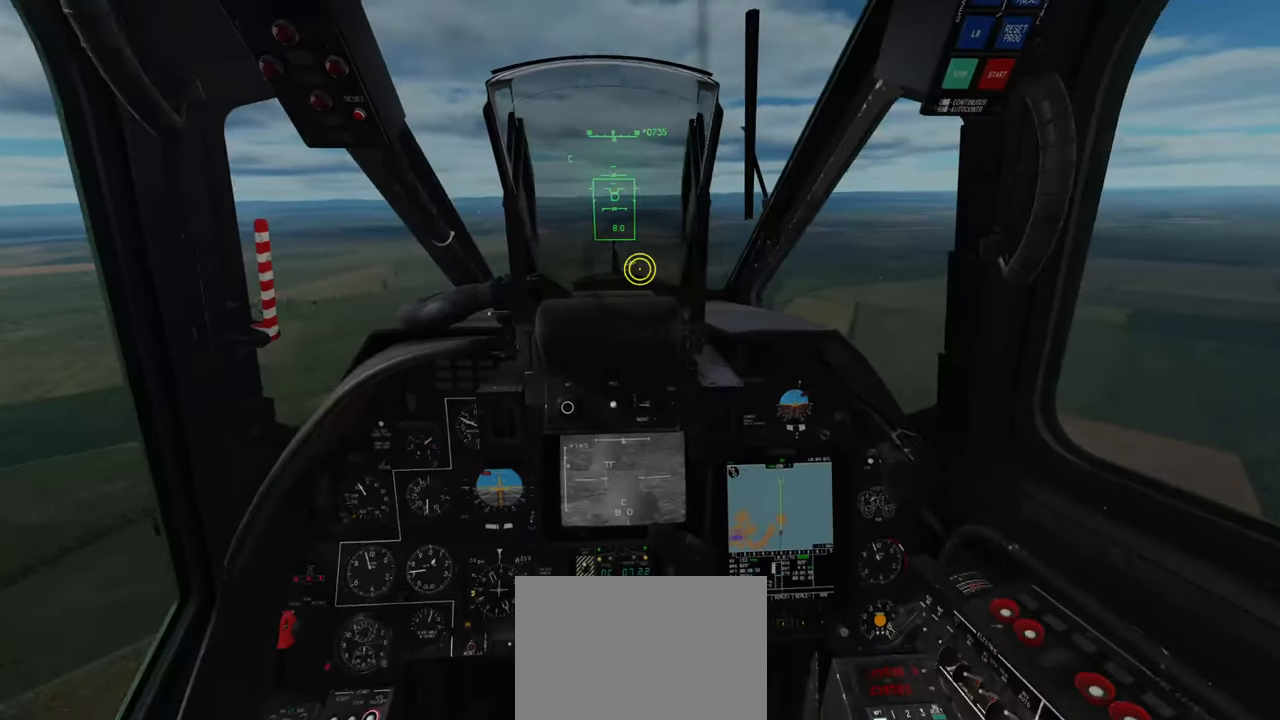
{"buttons": [], "left_stick": "center", "right_stick": "center", "events": [[33, "right_stick", "center"]]}
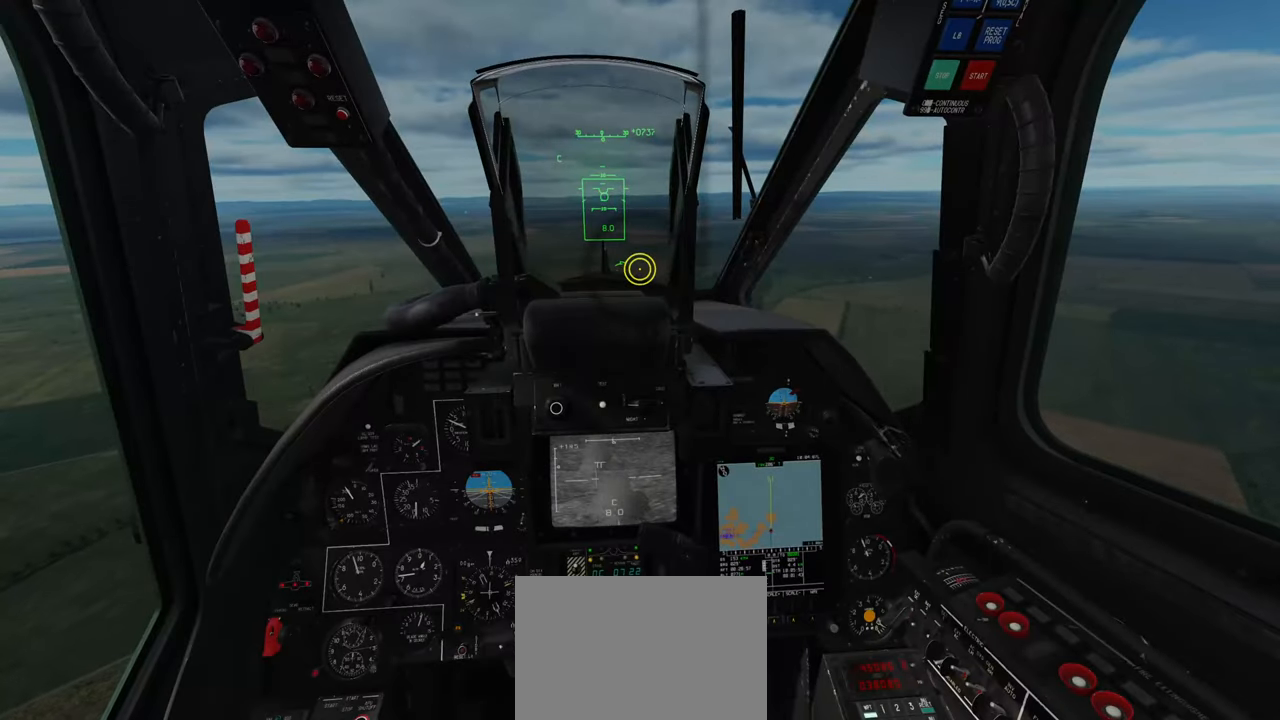
{"buttons": [], "left_stick": "center", "right_stick": "center", "events": []}
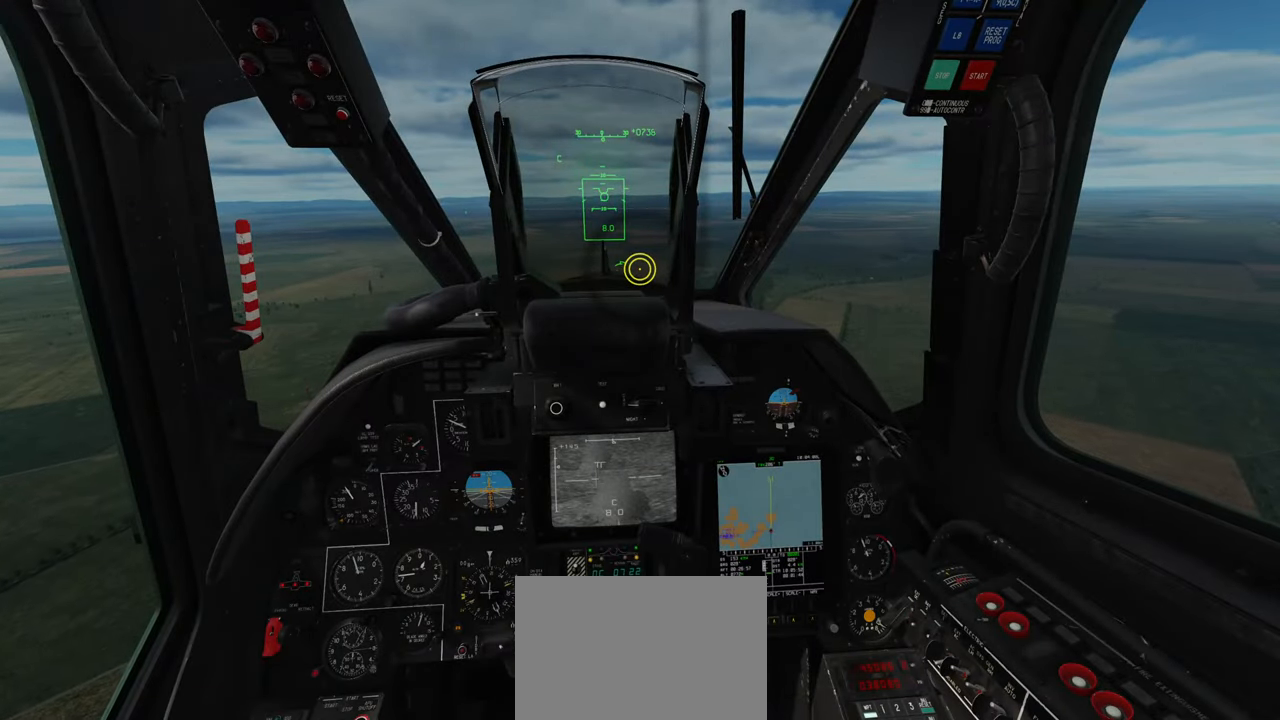
{"buttons": [], "left_stick": "center", "right_stick": "center", "events": []}
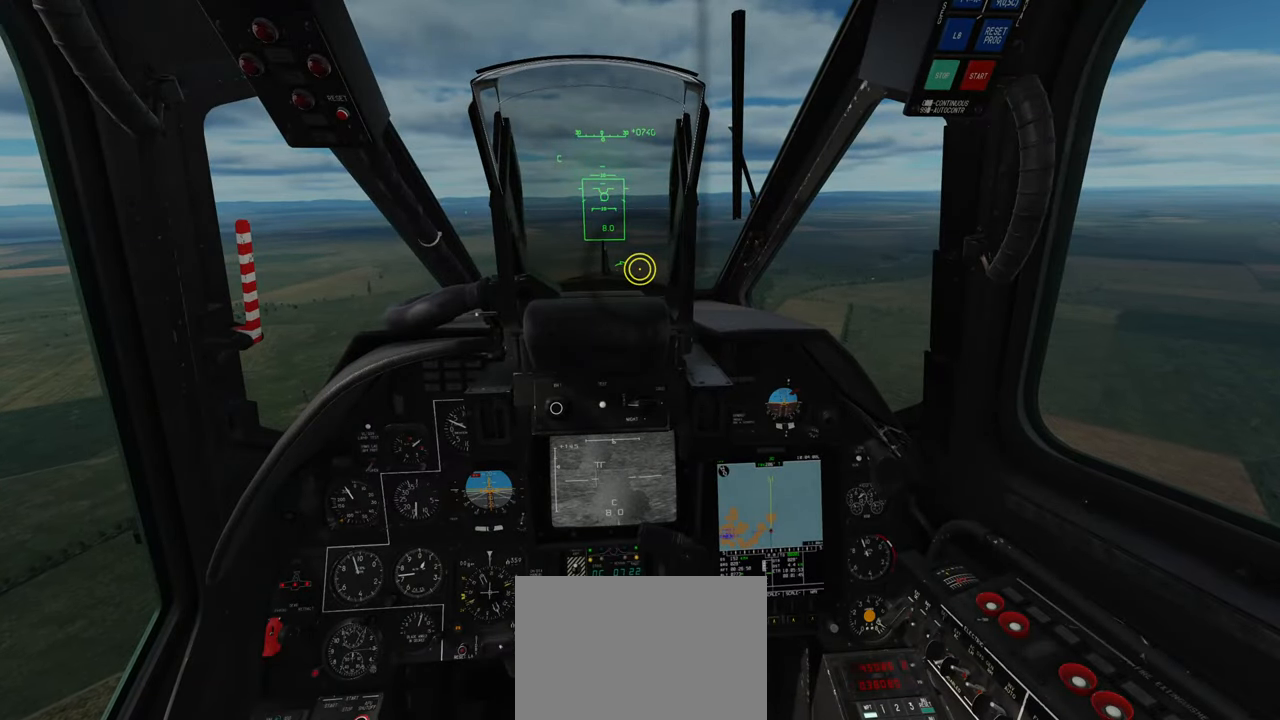
{"buttons": [], "left_stick": "center", "right_stick": "center", "events": []}
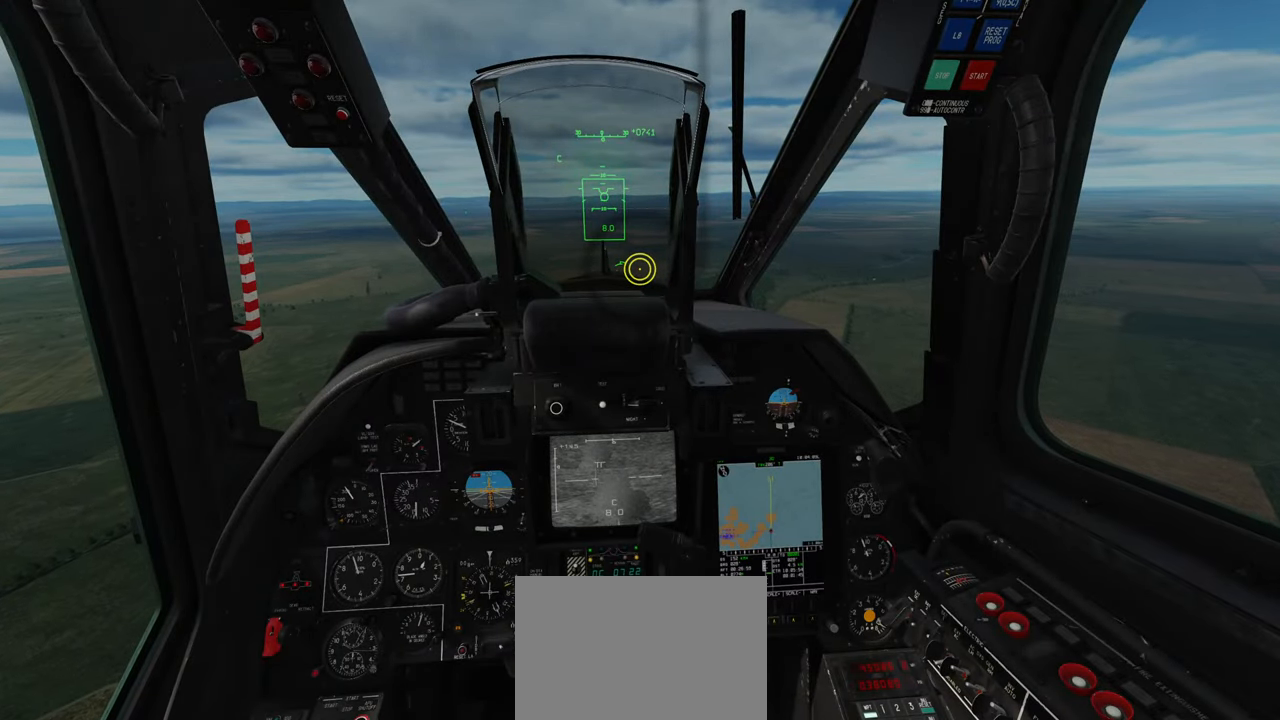
{"buttons": [], "left_stick": "center", "right_stick": "center", "events": []}
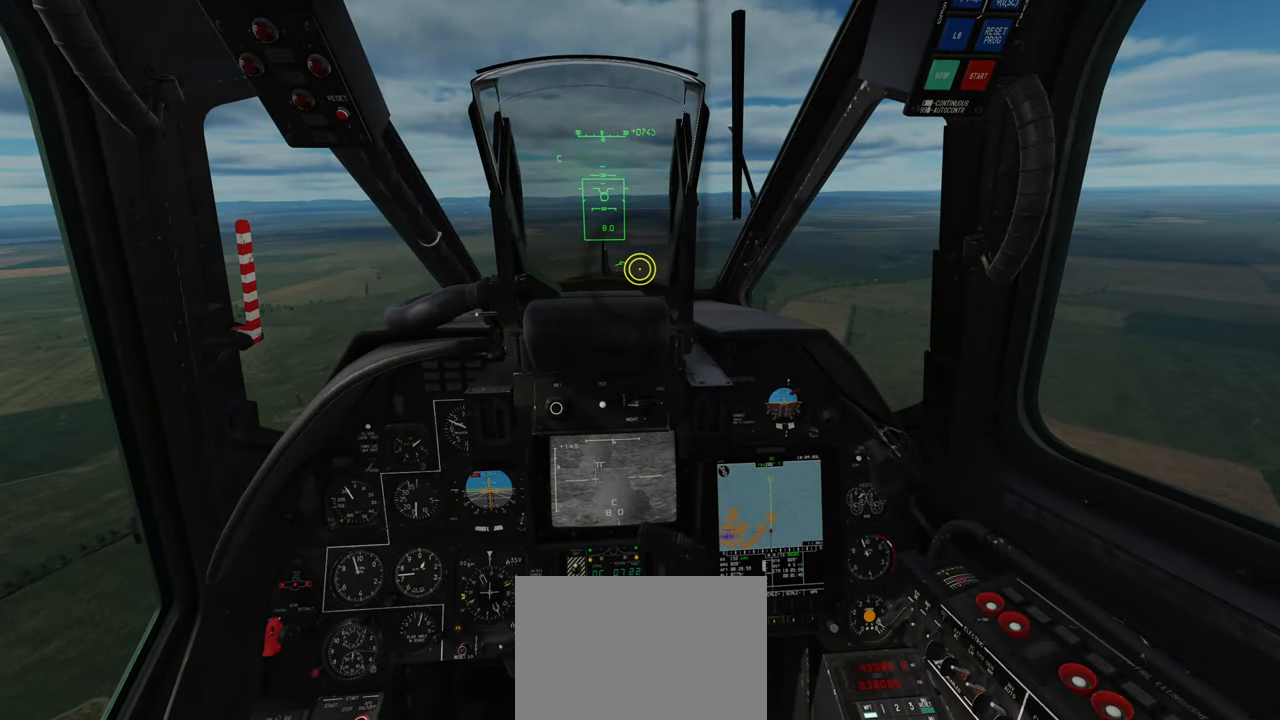
{"buttons": [], "left_stick": "center", "right_stick": "center", "events": []}
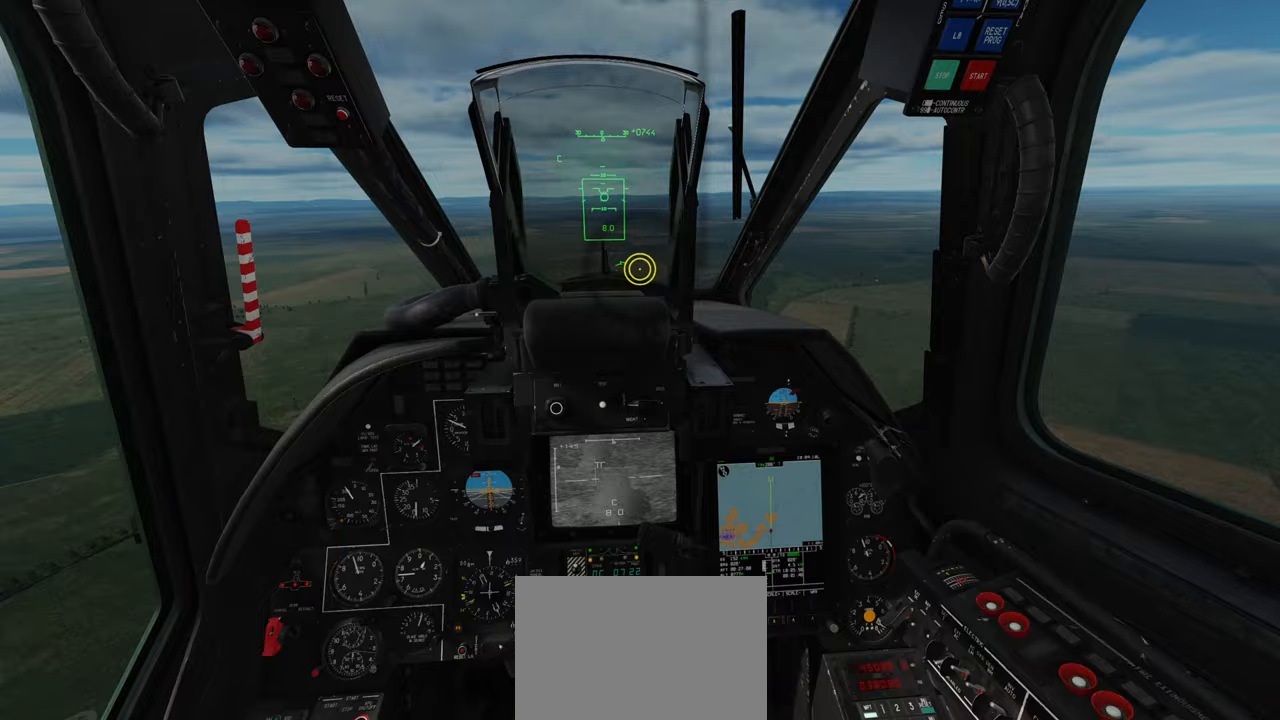
{"buttons": [], "left_stick": "center", "right_stick": "down-left", "events": [[50, "right_stick", "down-left"]]}
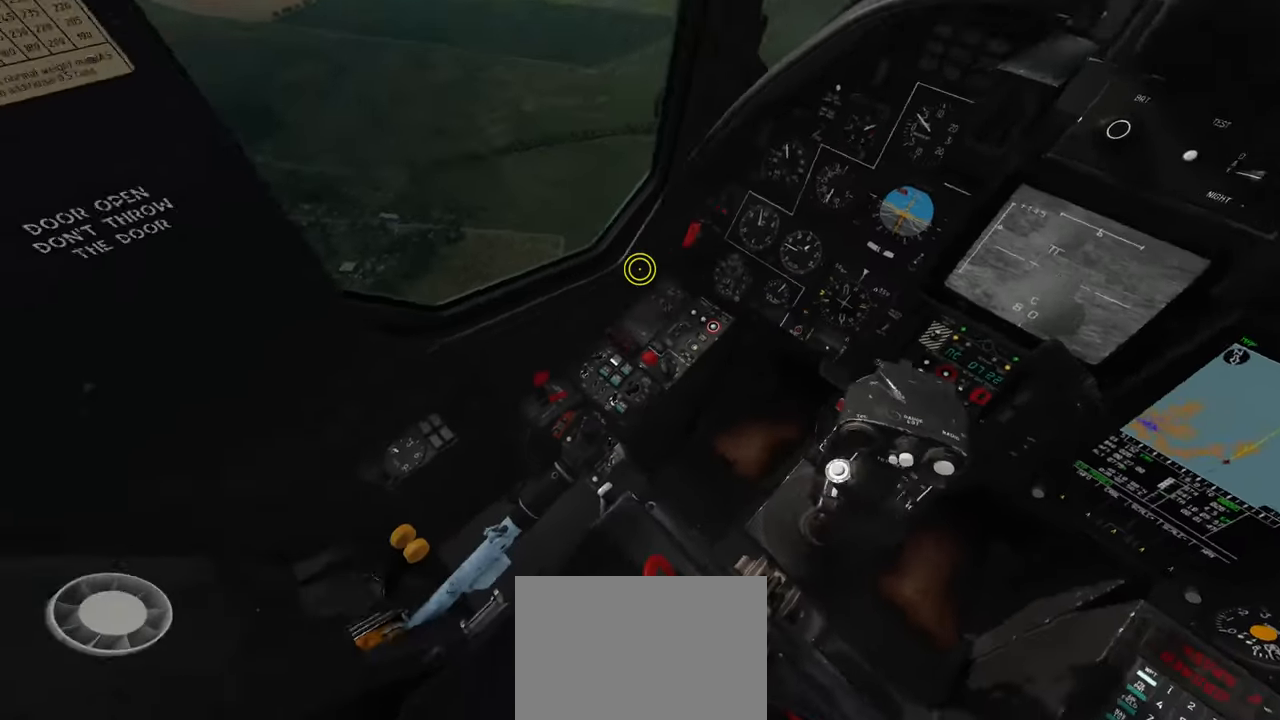
{"buttons": [], "left_stick": "center", "right_stick": "center", "events": [[100, "right_stick", "center"], [217, "R1", "down"], [350, "R3", "down"], [467, "R3", "up"], [500, "R1", "up"]]}
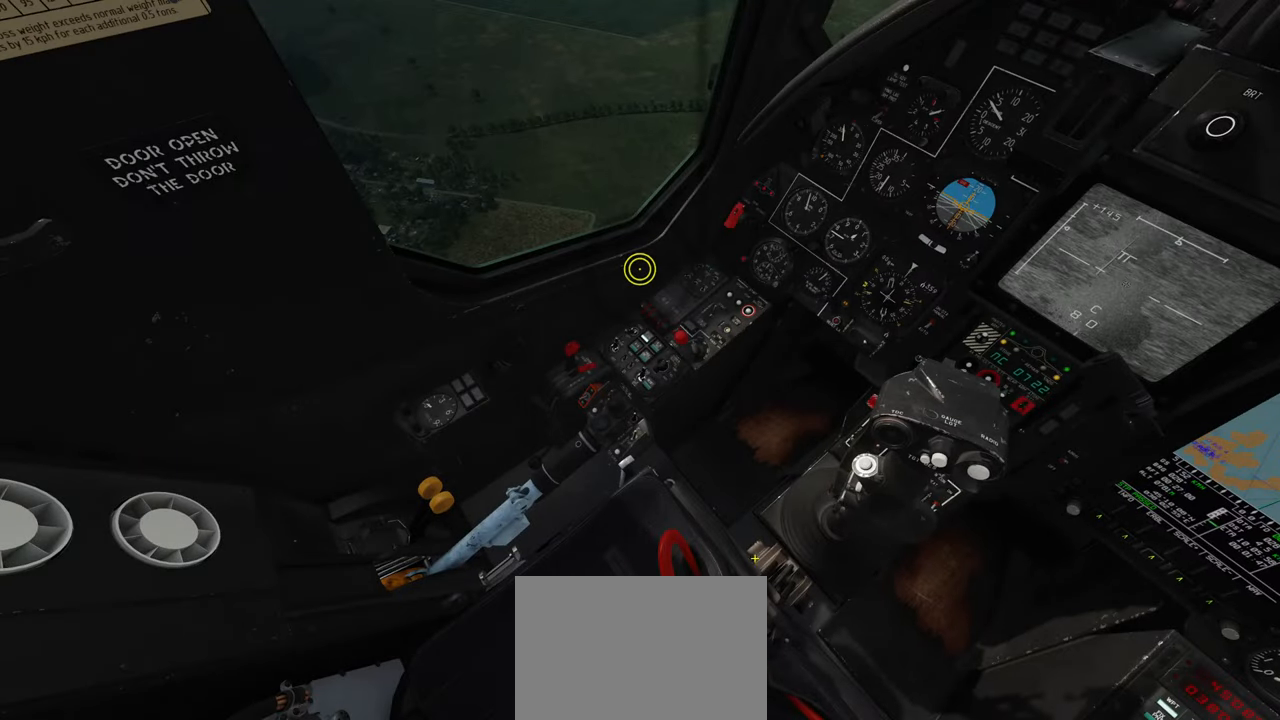
{"buttons": [], "left_stick": "center", "right_stick": "up-left", "events": [[50, "right_stick", "down-left"], [150, "right_stick", "down"], [250, "right_stick", "down-left"], [450, "right_stick", "up-left"]]}
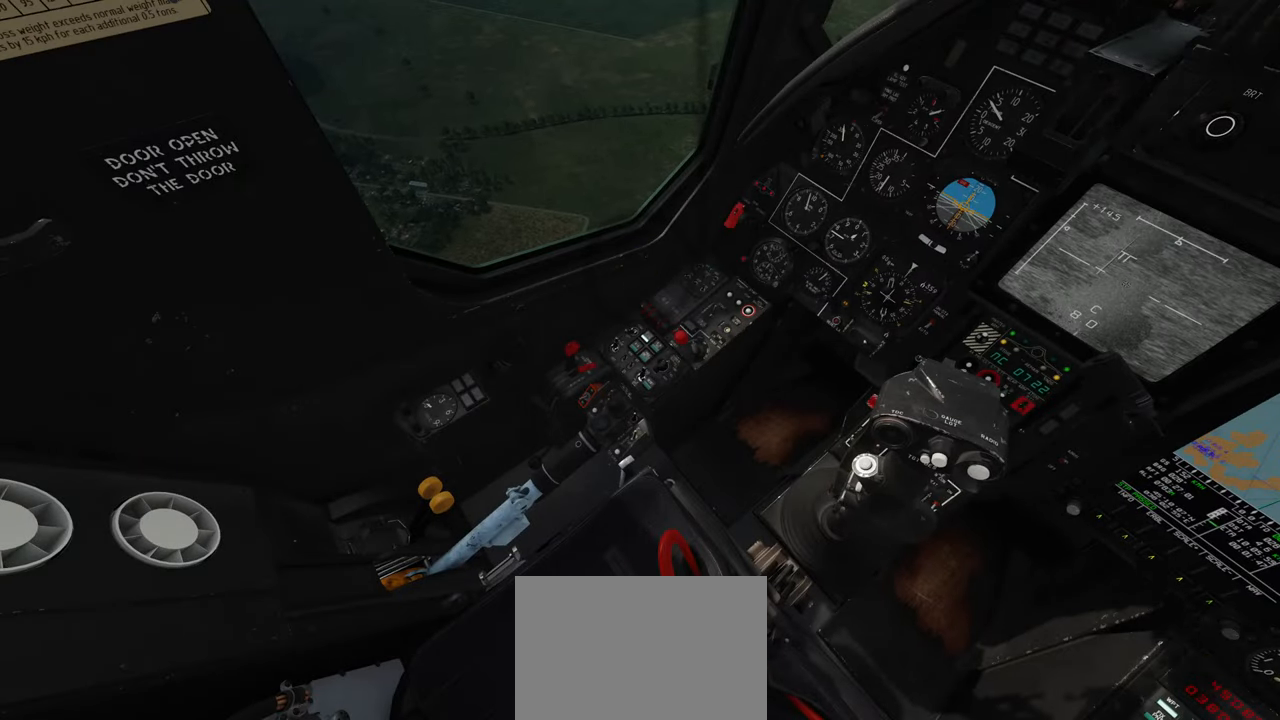
{"buttons": [], "left_stick": "center", "right_stick": "up-left", "events": []}
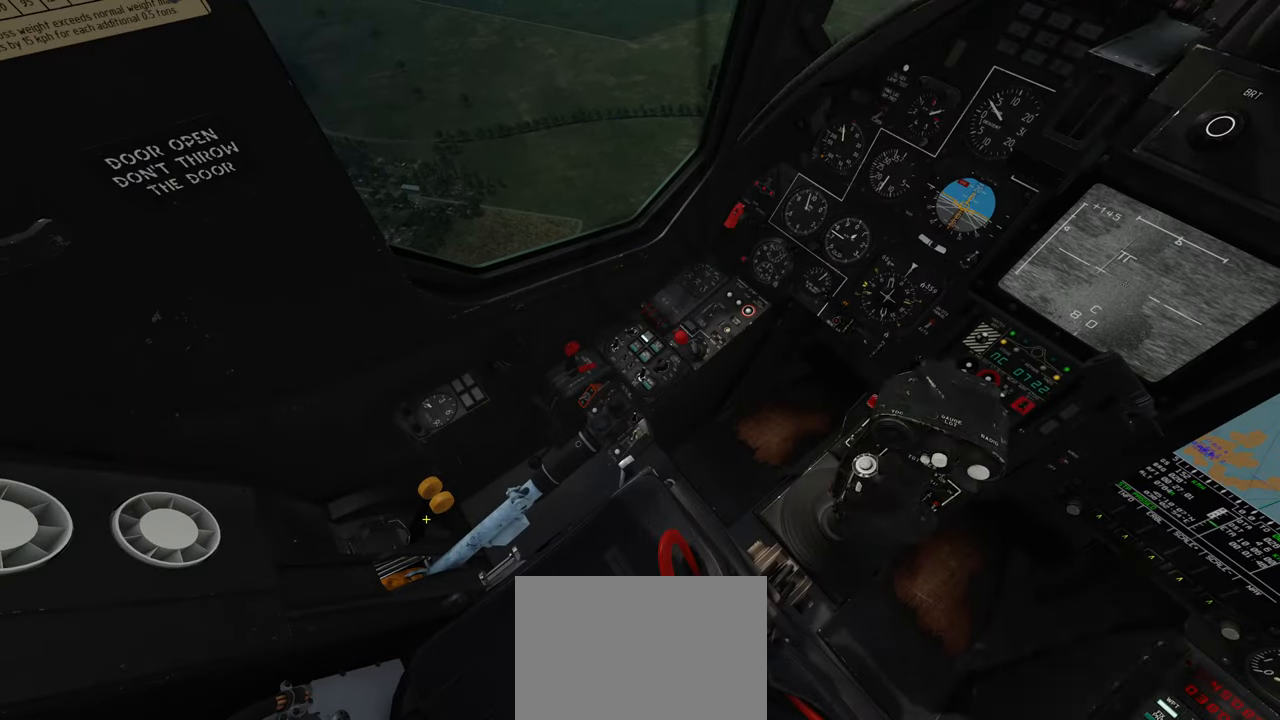
{"buttons": [], "left_stick": "center", "right_stick": "up", "events": [[67, "right_stick", "up-right"], [217, "right_stick", "up"]]}
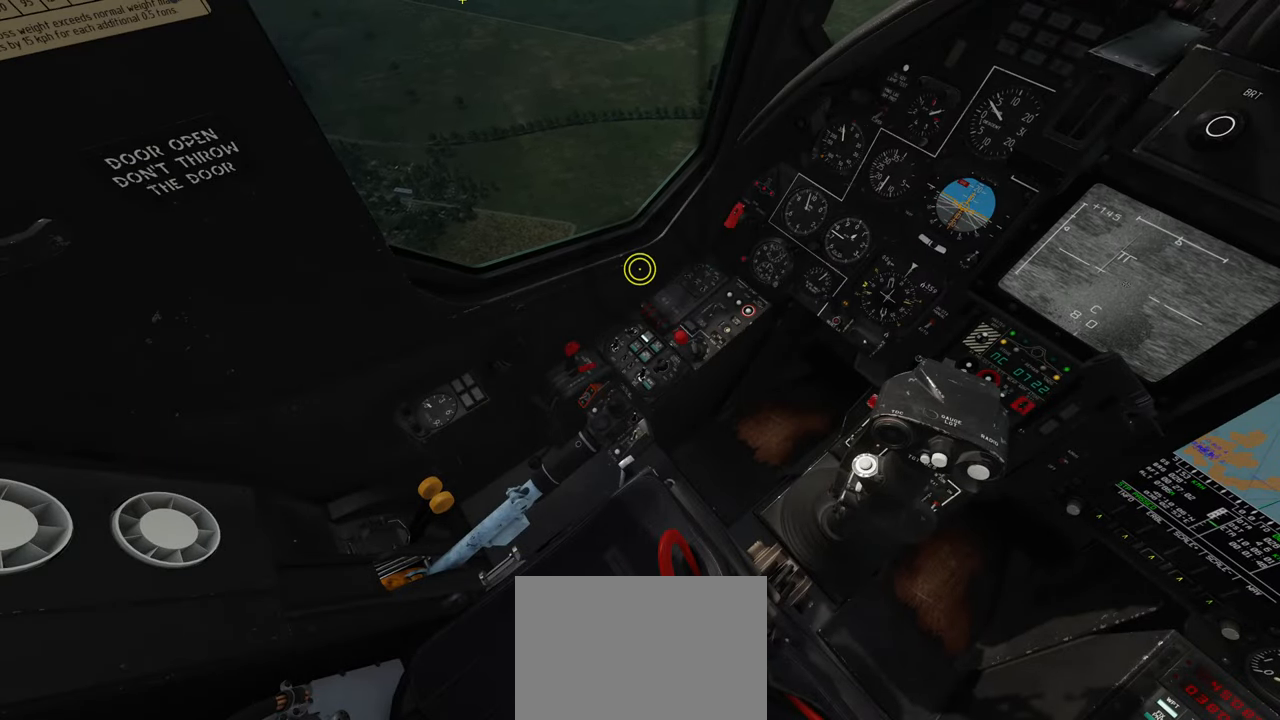
{"buttons": ["R1", "R3"], "left_stick": "center", "right_stick": "center", "events": [[67, "right_stick", "center"], [217, "R1", "down"], [417, "R3", "down"]]}
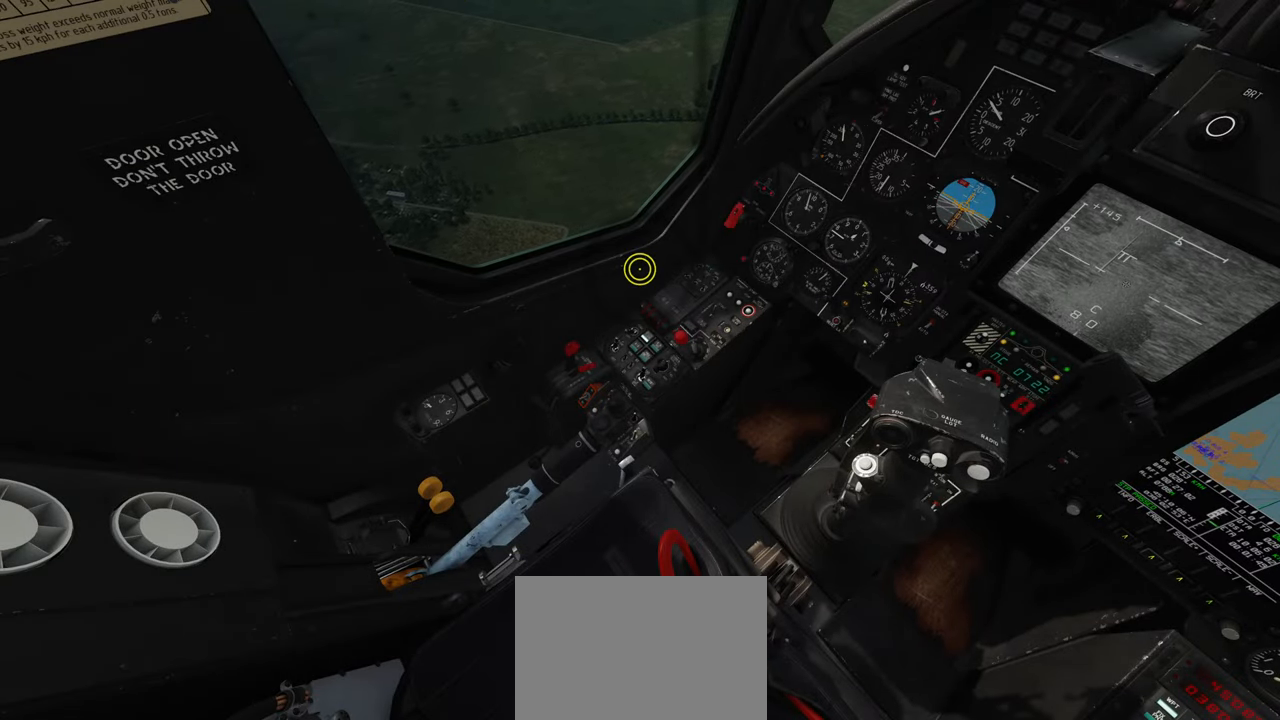
{"buttons": [], "left_stick": "center", "right_stick": "up-right", "events": [[17, "R3", "up"], [50, "R1", "up"], [233, "right_stick", "up-right"]]}
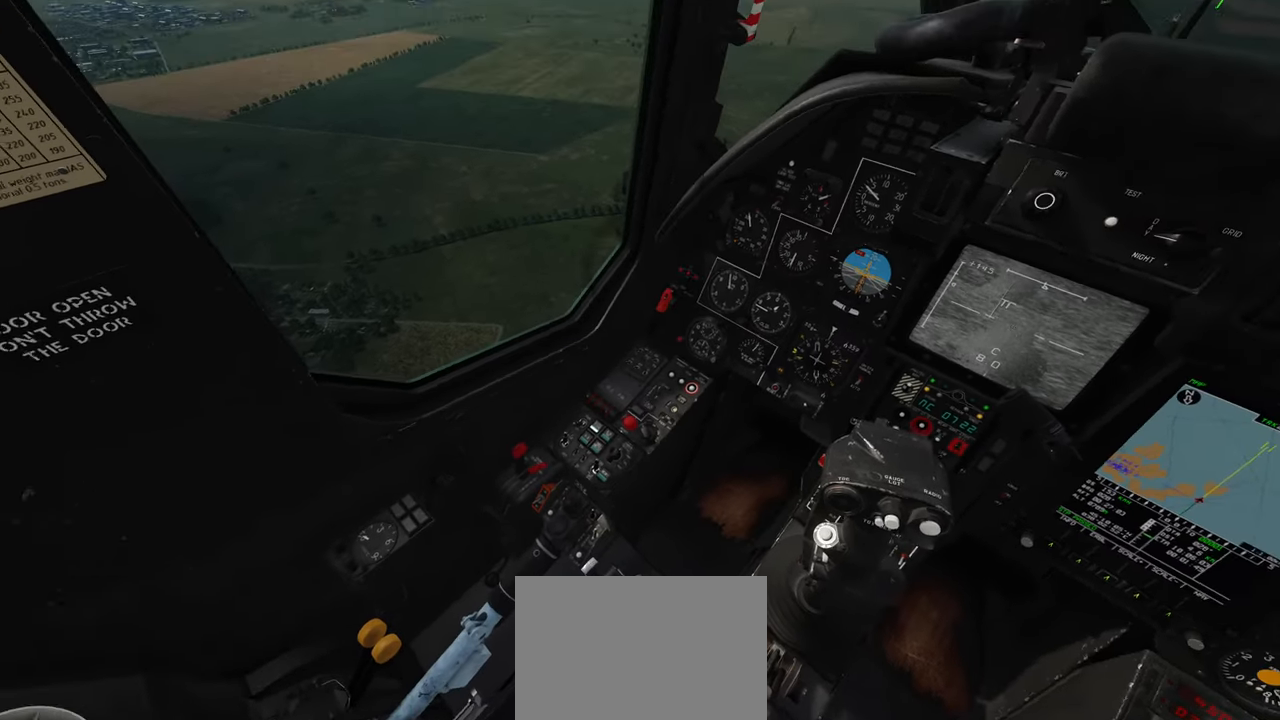
{"buttons": [], "left_stick": "center", "right_stick": "center", "events": [[300, "right_stick", "center"]]}
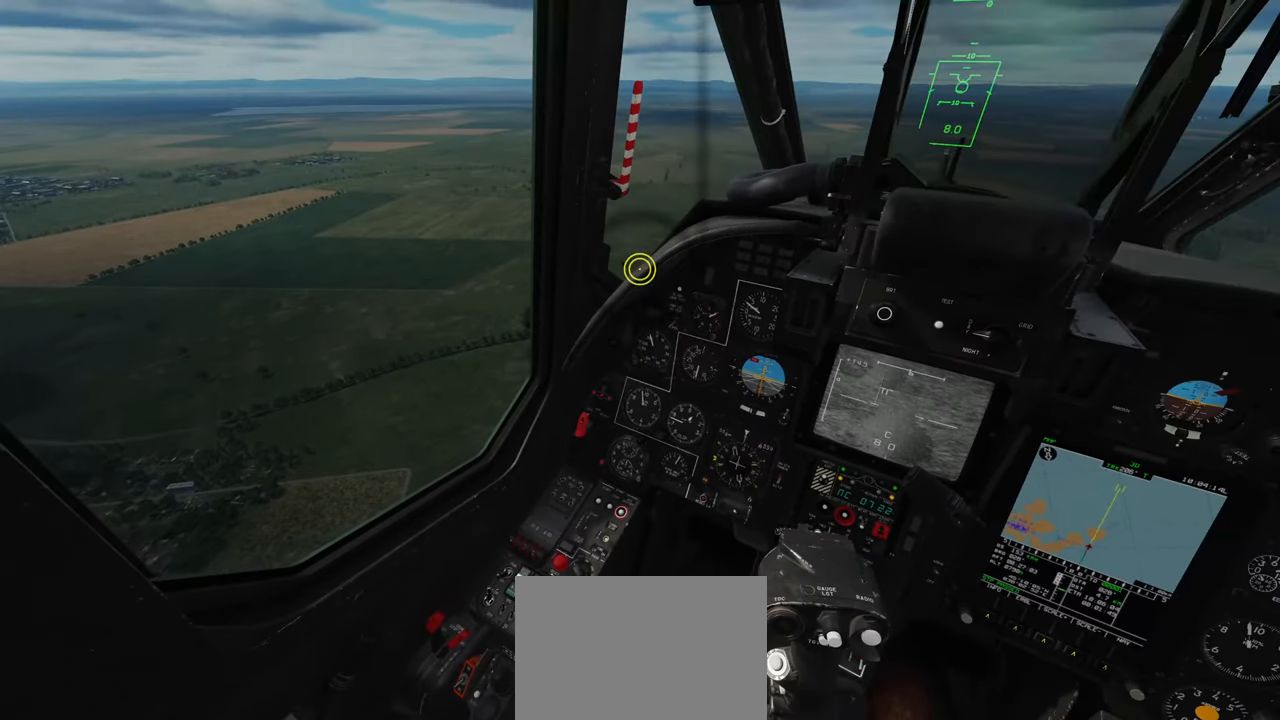
{"buttons": [], "left_stick": "center", "right_stick": "center", "events": [[233, "right_stick", "up-right"], [450, "right_stick", "center"]]}
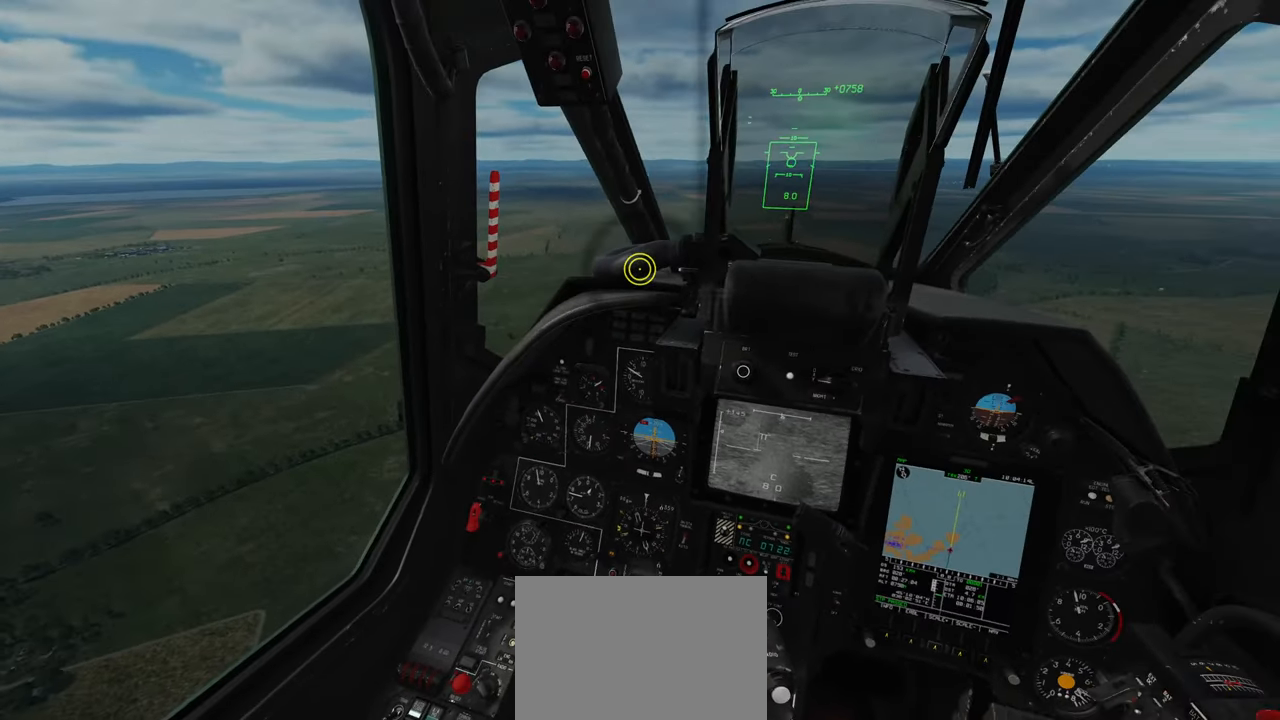
{"buttons": [], "left_stick": "center", "right_stick": "up-right", "events": [[400, "right_stick", "up-right"]]}
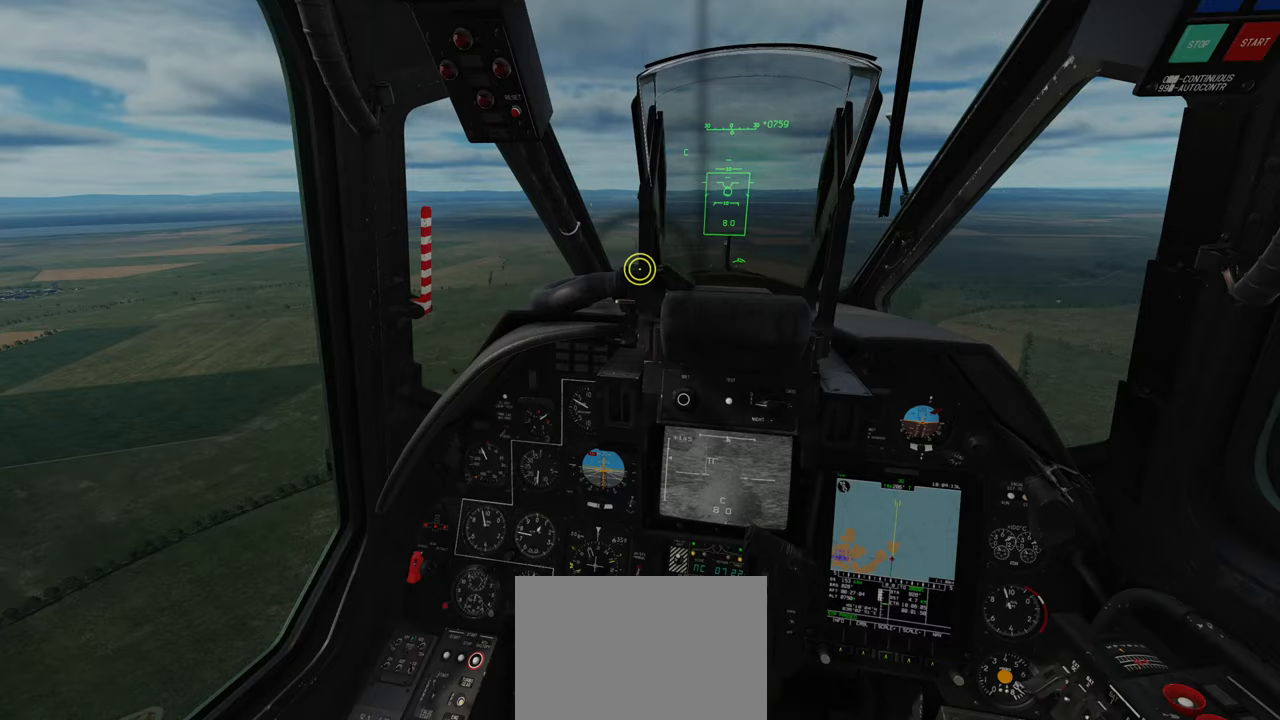
{"buttons": [], "left_stick": "center", "right_stick": "center", "events": [[33, "right_stick", "center"]]}
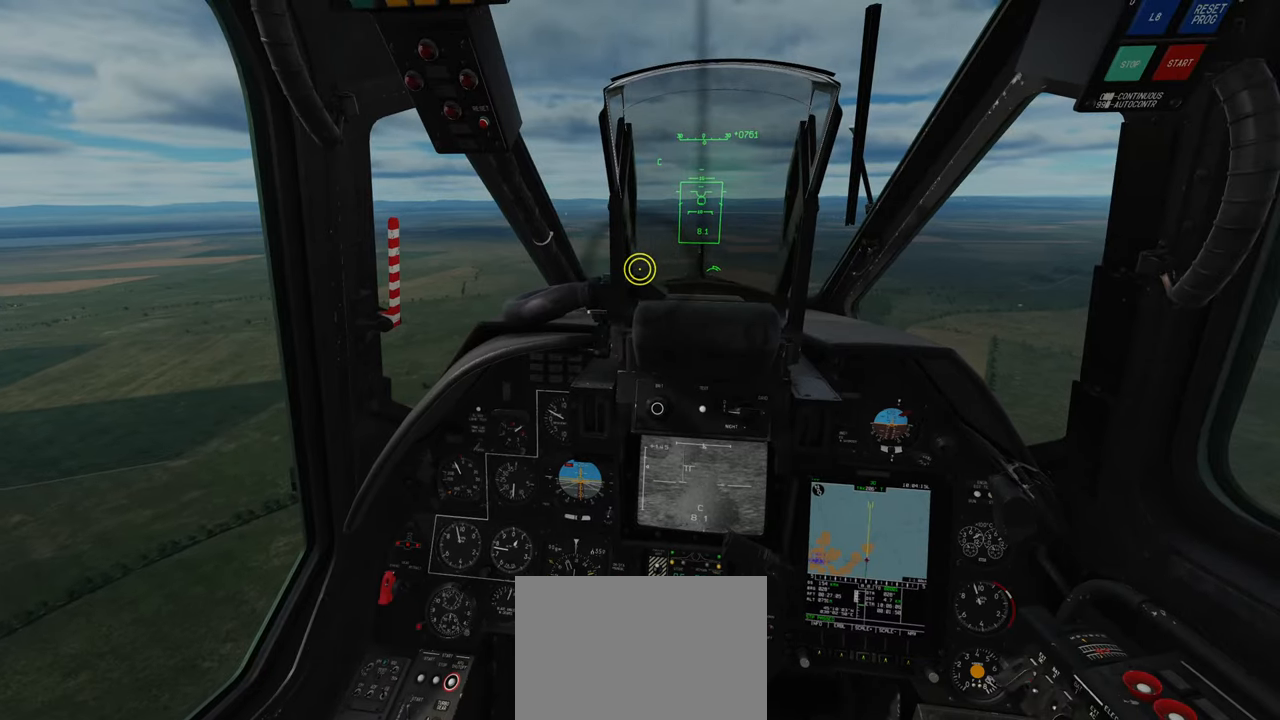
{"buttons": [], "left_stick": "center", "right_stick": "center", "events": []}
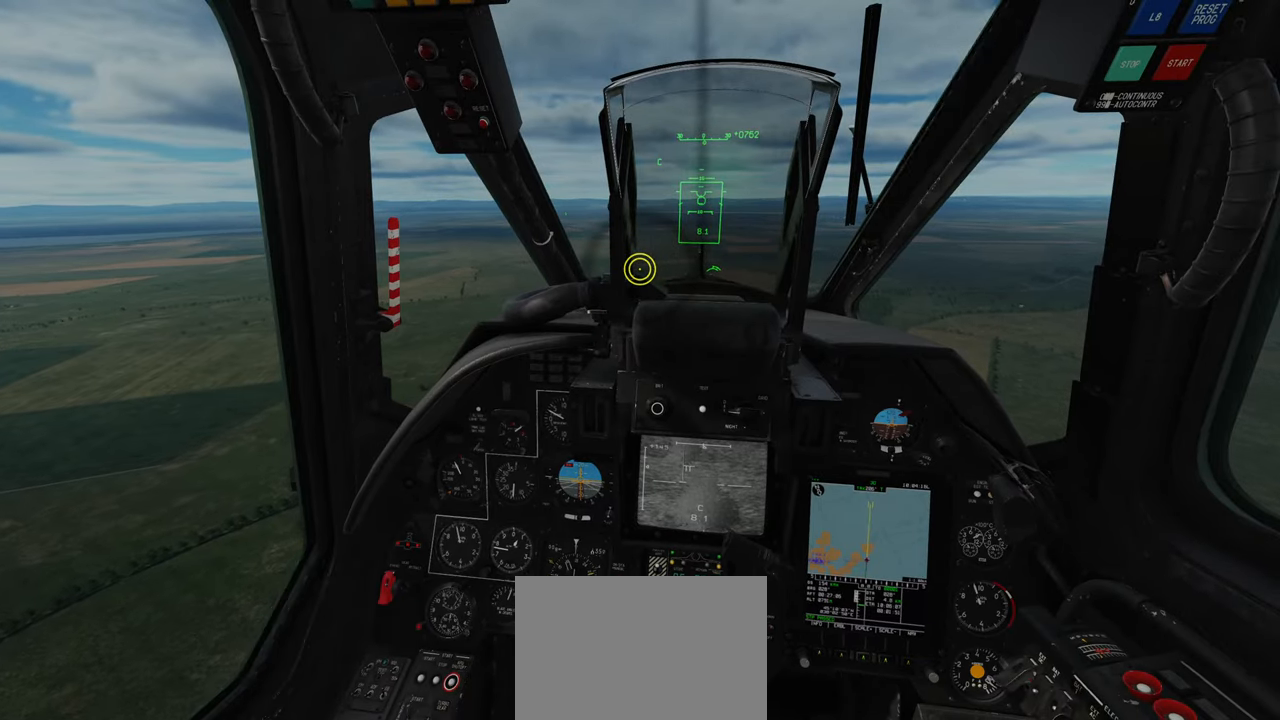
{"buttons": [], "left_stick": "center", "right_stick": "center", "events": []}
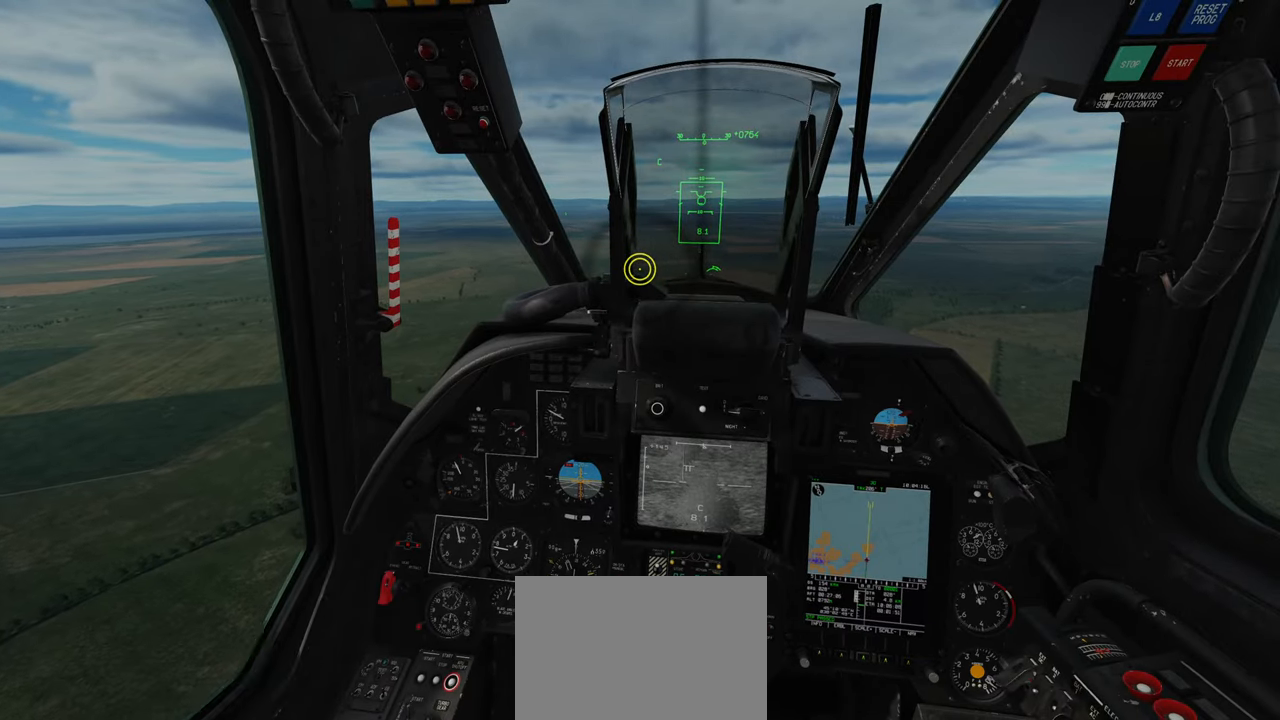
{"buttons": [], "left_stick": "center", "right_stick": "center", "events": []}